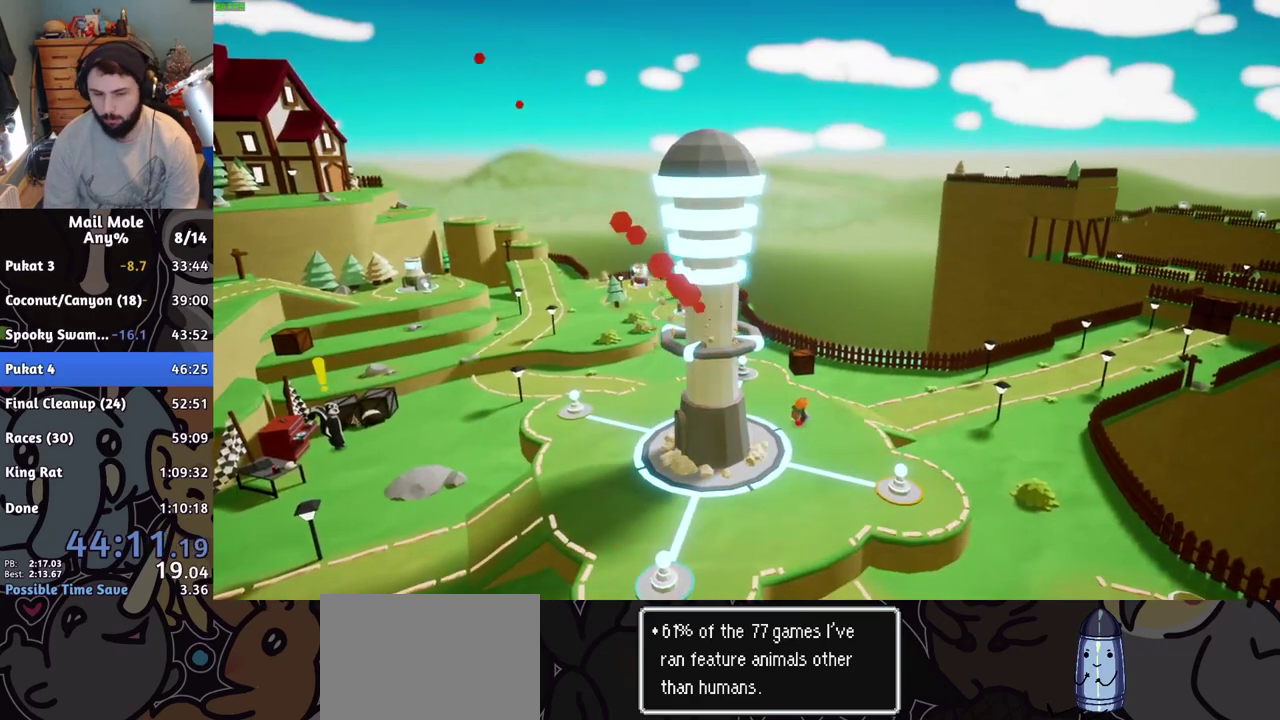
Gameplay with a controller (PlayStation layout); each line is a JSON object with the inputs held at the frame after it. "events" lists button and stick changes between this image and that frame as [ms after this image, input, new state], when the widget could be followed in between. Not read: L1 L3 R1 R3.
{"buttons": ["CROSS"], "left_stick": "center", "right_stick": "center", "events": [[501, "CROSS", "down"]]}
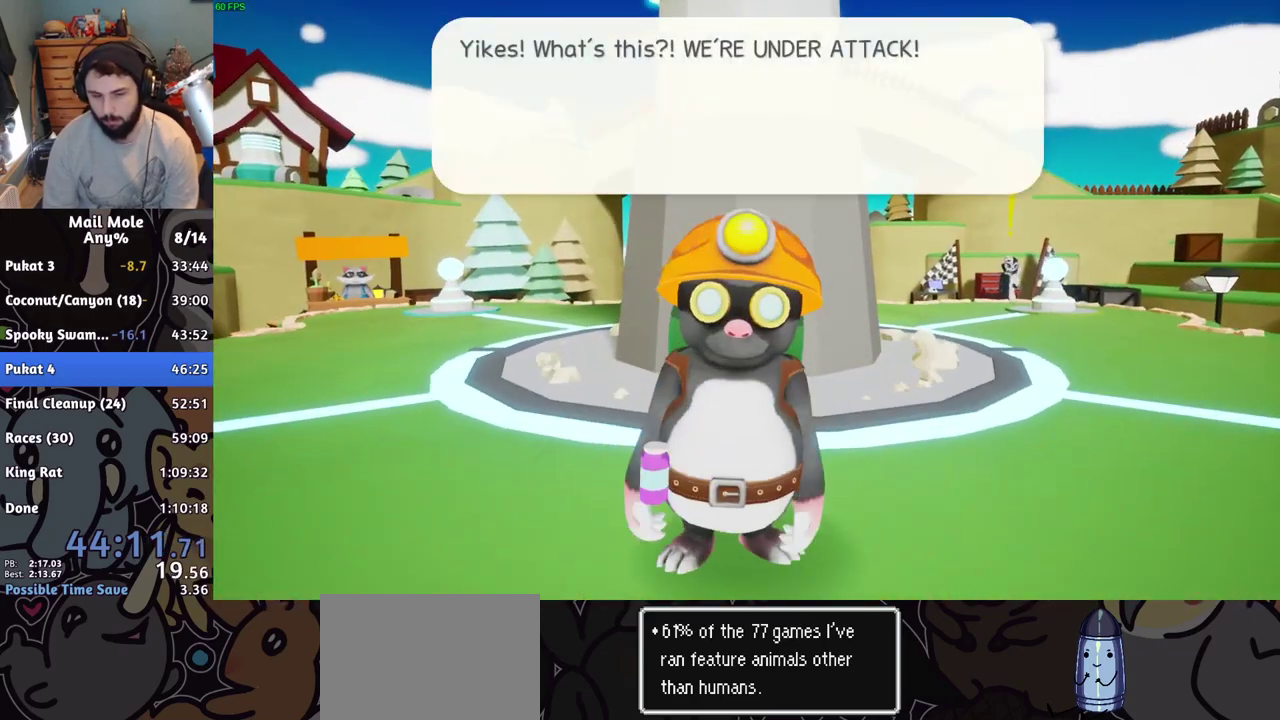
{"buttons": [], "left_stick": "center", "right_stick": "center", "events": [[66, "CROSS", "up"], [150, "CROSS", "down"], [233, "CROSS", "up"], [283, "CROSS", "down"], [383, "CROSS", "up"]]}
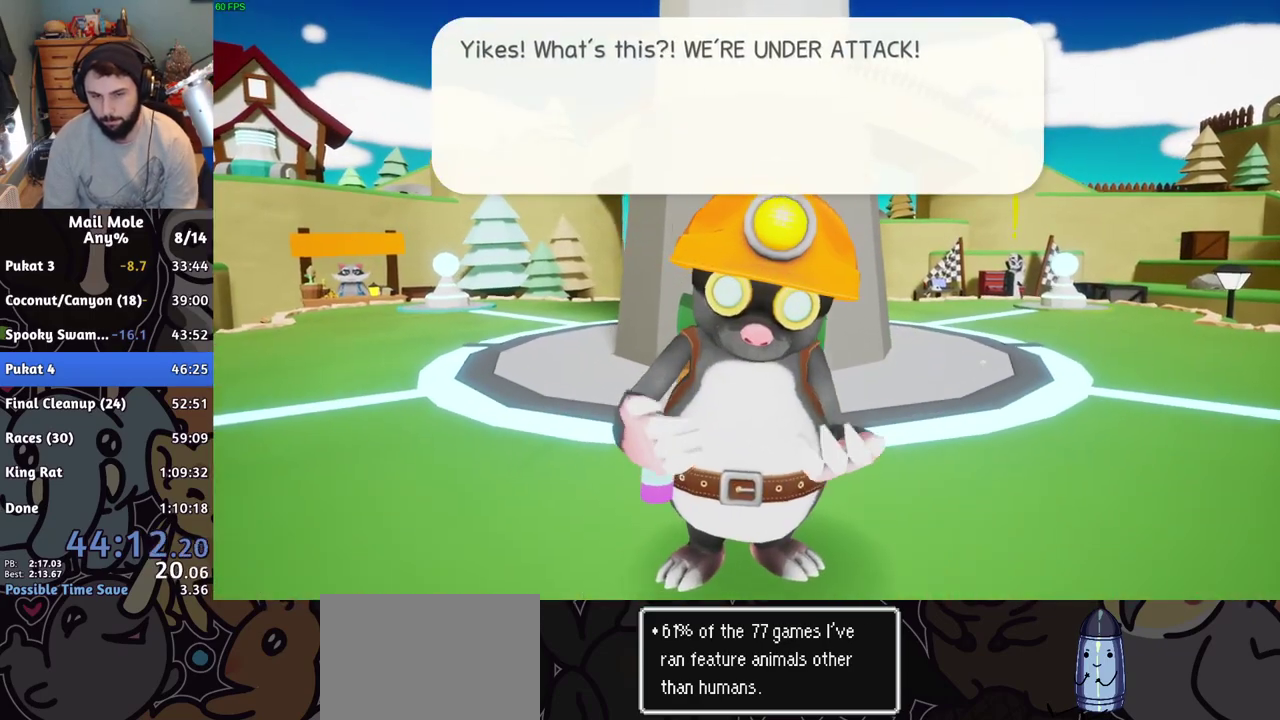
{"buttons": ["CROSS"], "left_stick": "center", "right_stick": "center", "events": [[17, "CROSS", "down"], [167, "CROSS", "up"], [250, "CROSS", "down"], [317, "CROSS", "up"], [384, "CROSS", "down"], [450, "CROSS", "up"], [501, "CROSS", "down"]]}
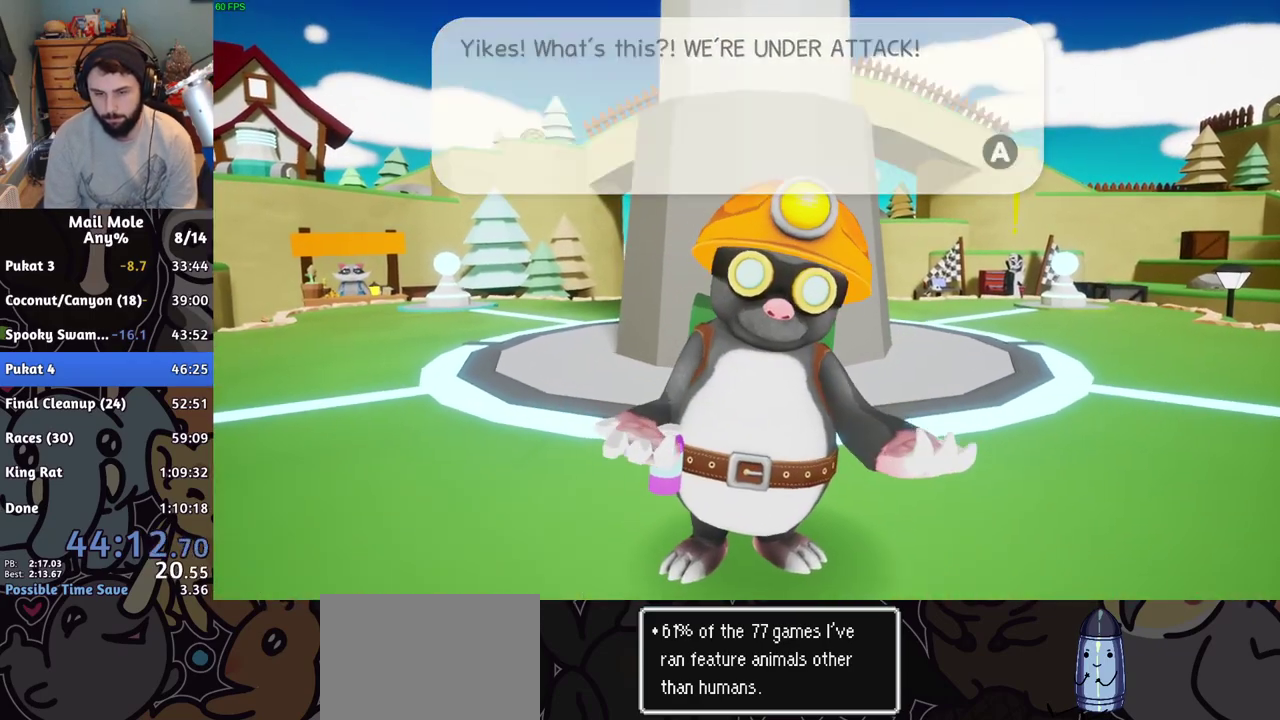
{"buttons": [], "left_stick": "center", "right_stick": "center", "events": [[50, "CROSS", "up"], [183, "CROSS", "down"], [266, "CROSS", "up"], [417, "CROSS", "down"], [483, "CROSS", "up"]]}
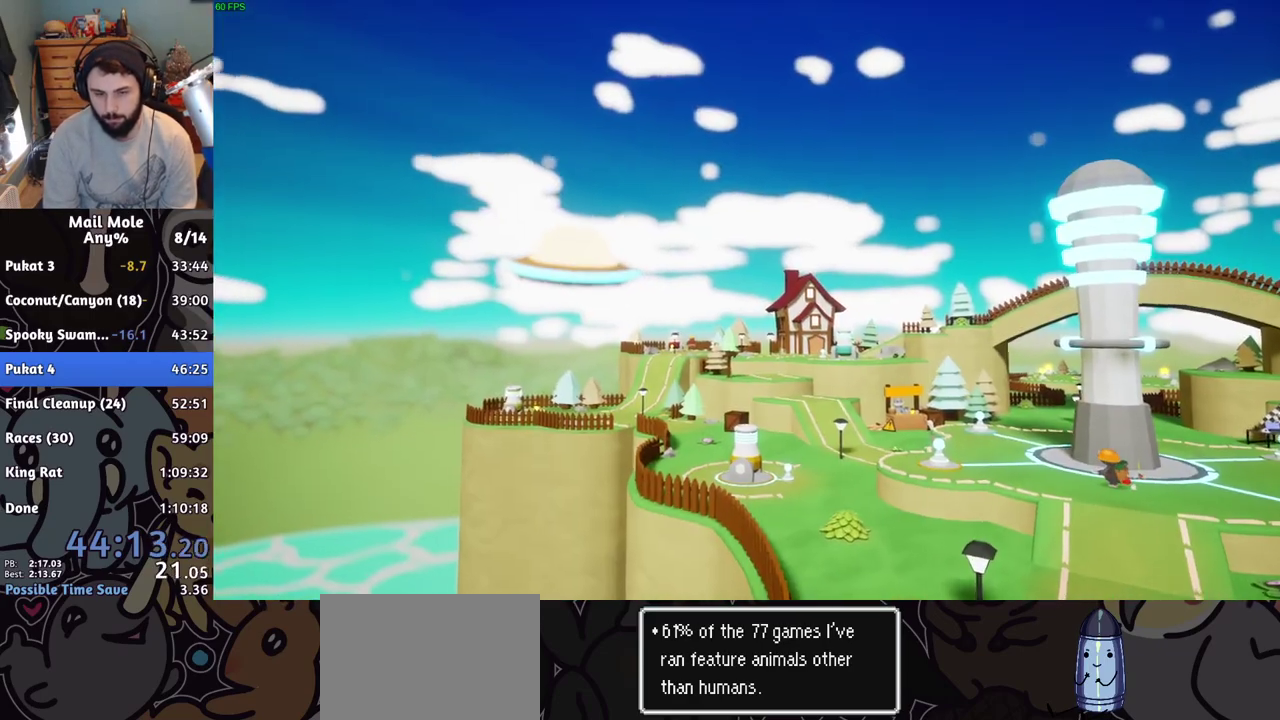
{"buttons": [], "left_stick": "center", "right_stick": "center", "events": []}
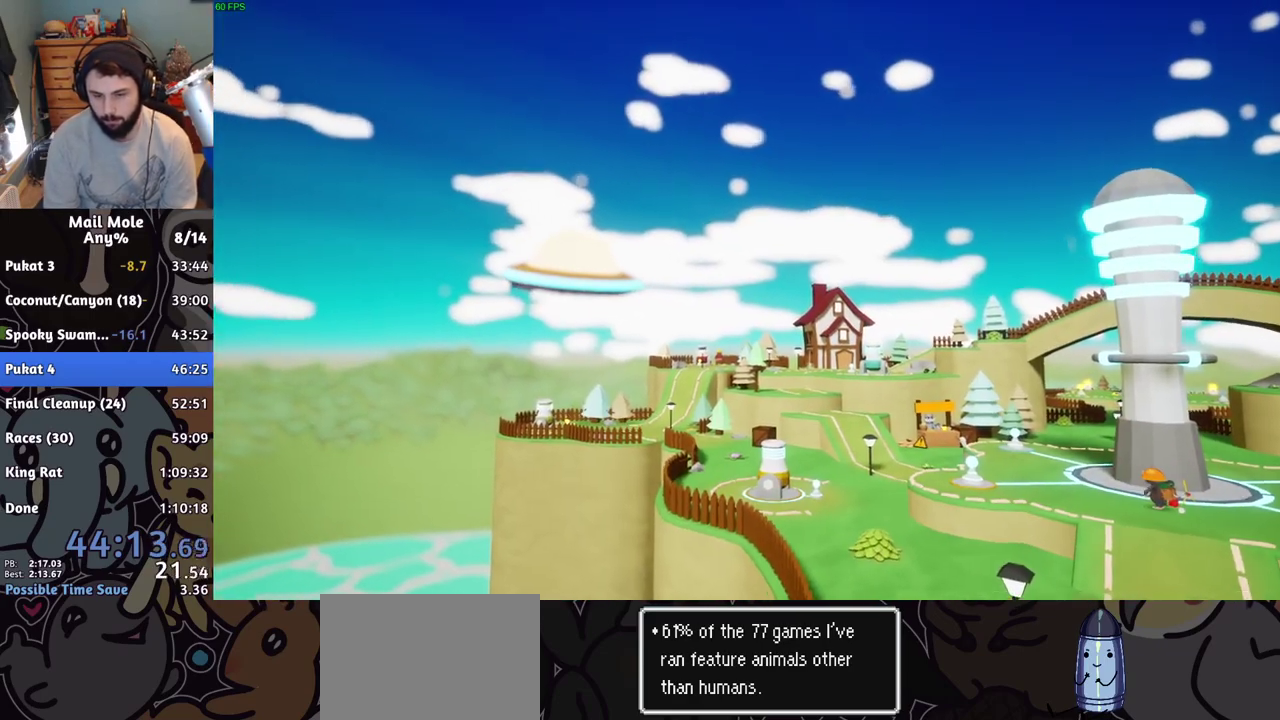
{"buttons": [], "left_stick": "center", "right_stick": "center", "events": [[150, "CROSS", "down"], [250, "CROSS", "up"], [333, "CROSS", "down"], [433, "CROSS", "up"]]}
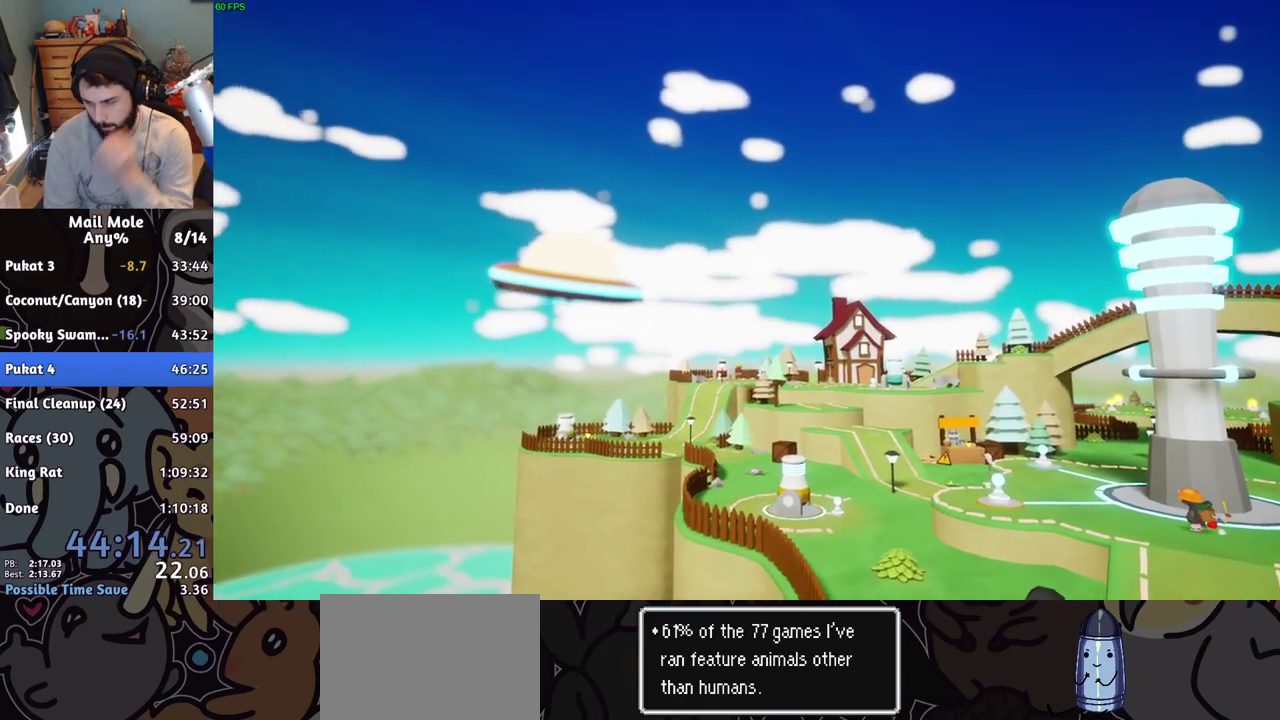
{"buttons": ["CROSS"], "left_stick": "center", "right_stick": "center", "events": [[33, "CROSS", "down"], [134, "CROSS", "up"], [250, "CROSS", "down"], [350, "CROSS", "up"], [450, "CROSS", "down"]]}
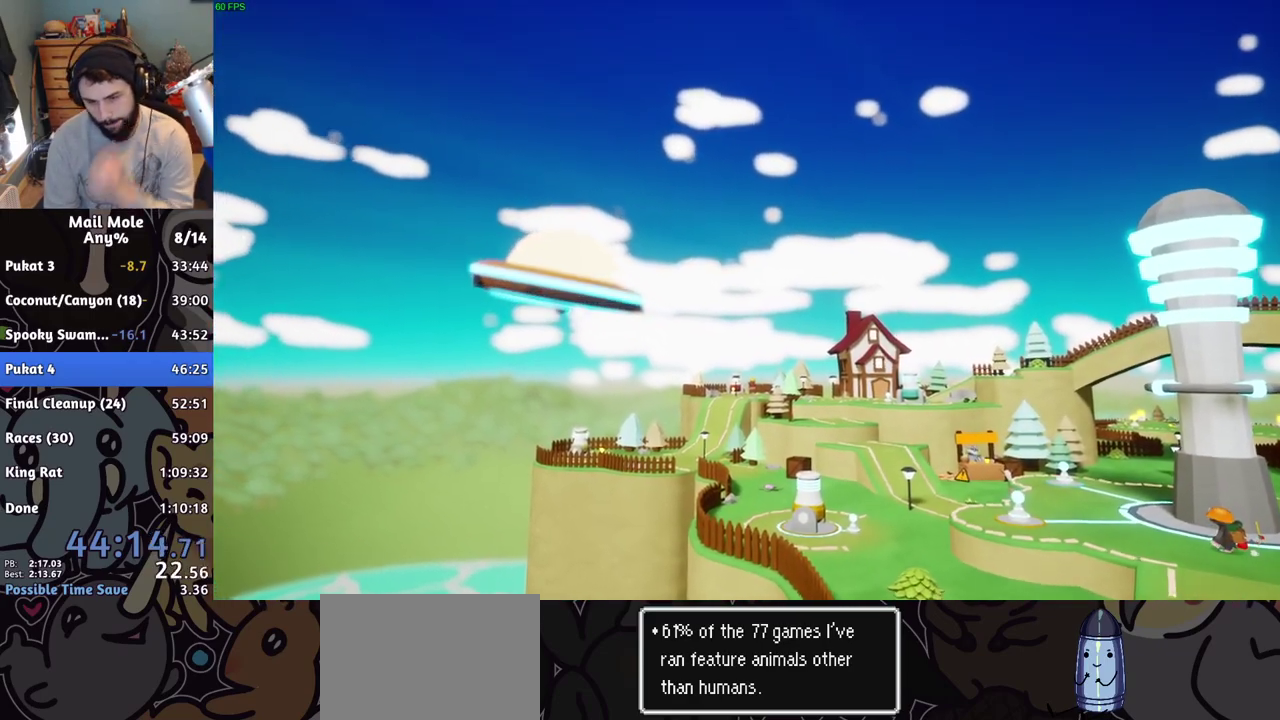
{"buttons": ["CROSS"], "left_stick": "center", "right_stick": "center", "events": [[16, "CROSS", "up"], [116, "CROSS", "down"], [183, "CROSS", "up"], [283, "CROSS", "down"], [367, "CROSS", "up"], [450, "CROSS", "down"]]}
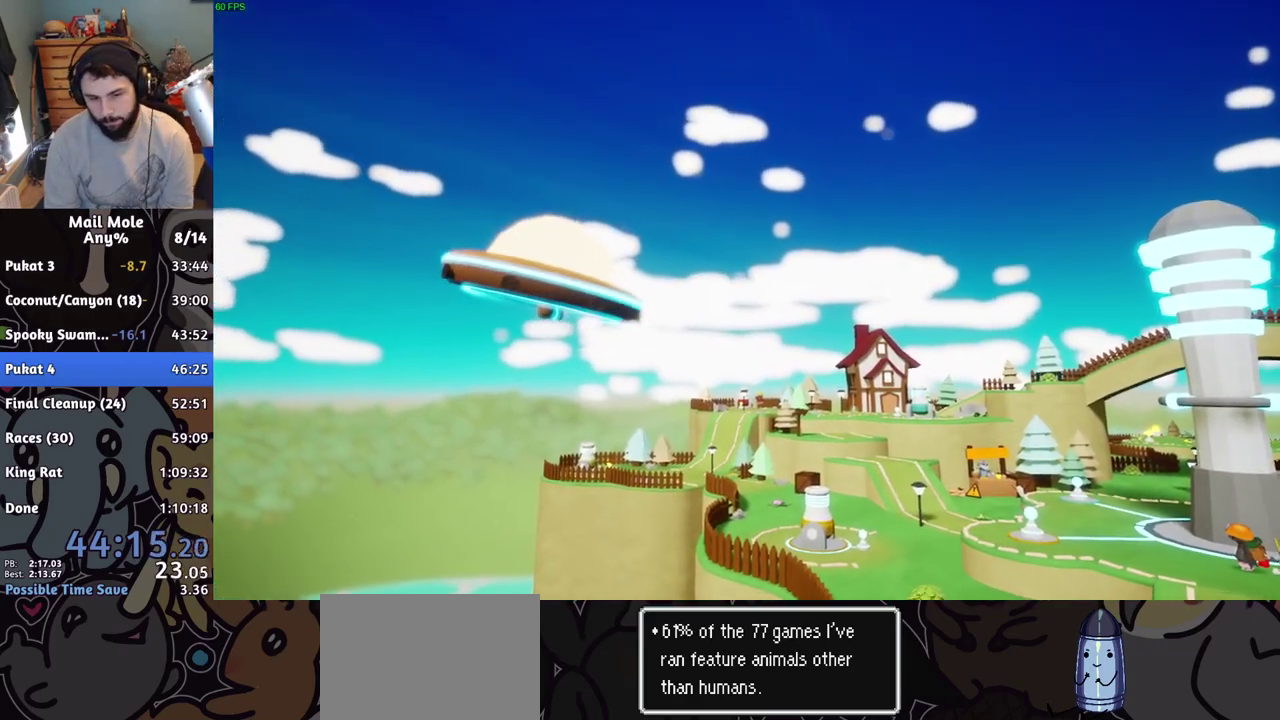
{"buttons": ["CROSS"], "left_stick": "center", "right_stick": "center", "events": [[50, "CROSS", "up"], [117, "CROSS", "down"], [200, "CROSS", "up"], [300, "CROSS", "down"], [384, "CROSS", "up"], [467, "CROSS", "down"]]}
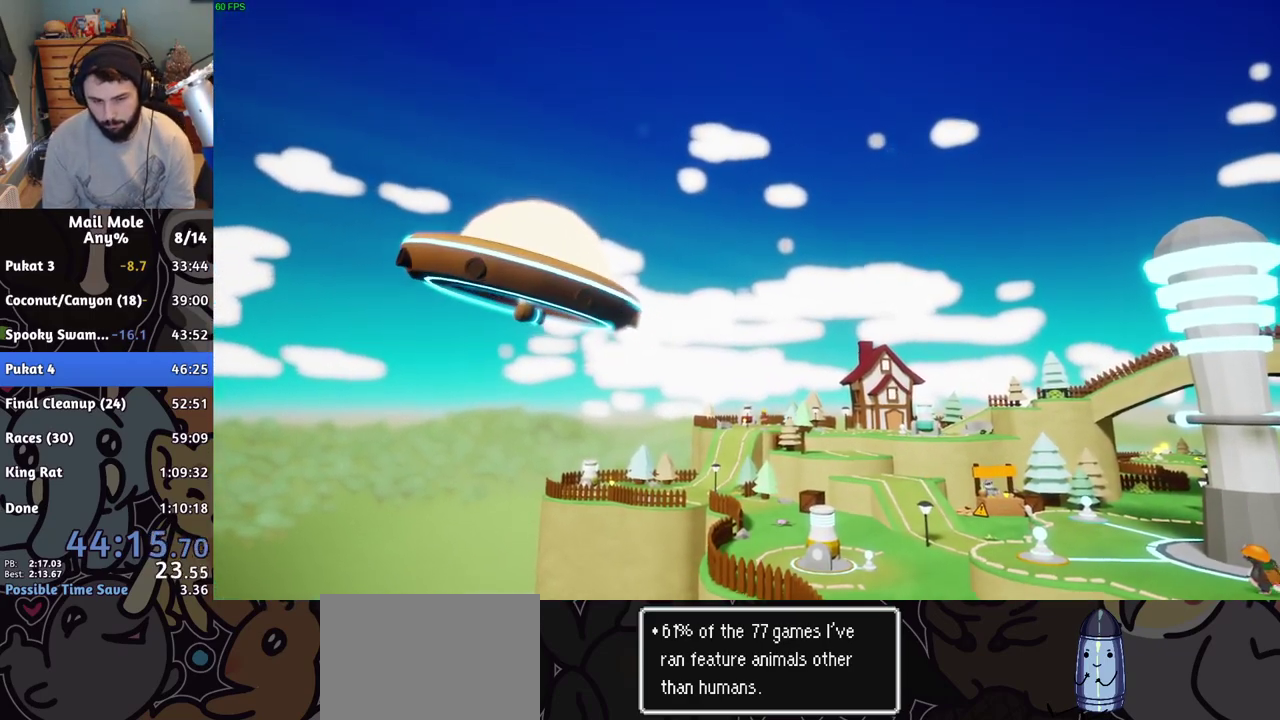
{"buttons": ["CROSS"], "left_stick": "center", "right_stick": "center", "events": [[66, "CROSS", "up"], [150, "CROSS", "down"], [233, "CROSS", "up"], [317, "CROSS", "down"], [400, "CROSS", "up"], [483, "CROSS", "down"]]}
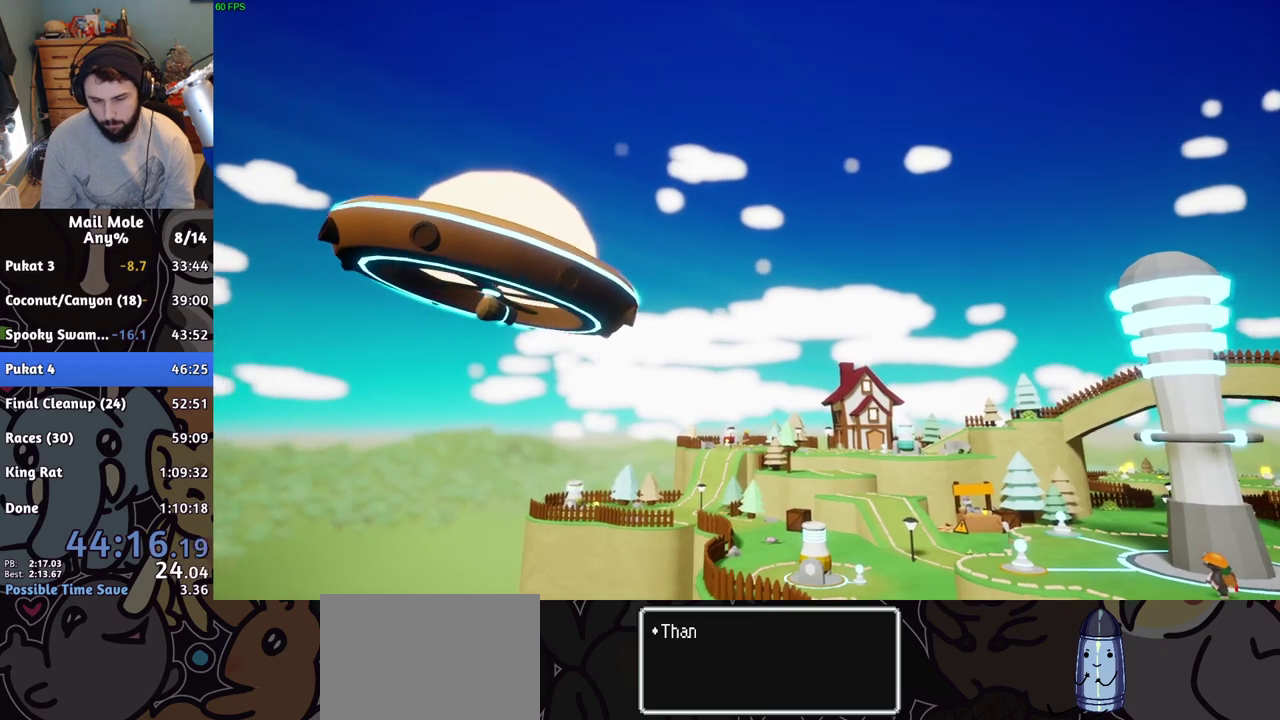
{"buttons": ["CROSS"], "left_stick": "center", "right_stick": "center", "events": [[33, "CROSS", "up"], [150, "CROSS", "down"], [217, "CROSS", "up"], [317, "CROSS", "down"], [384, "CROSS", "up"], [484, "CROSS", "down"]]}
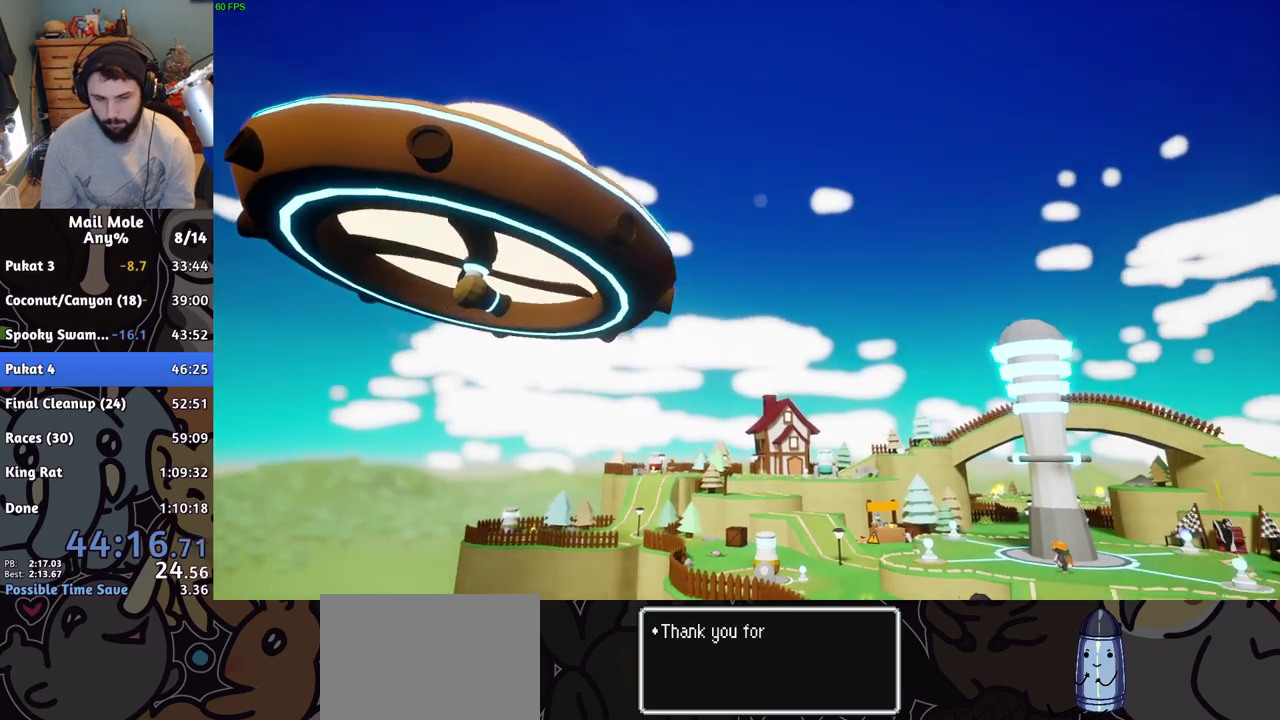
{"buttons": ["CROSS"], "left_stick": "center", "right_stick": "center", "events": [[50, "CROSS", "up"], [150, "CROSS", "down"], [216, "CROSS", "up"], [333, "CROSS", "down"], [400, "CROSS", "up"], [500, "CROSS", "down"]]}
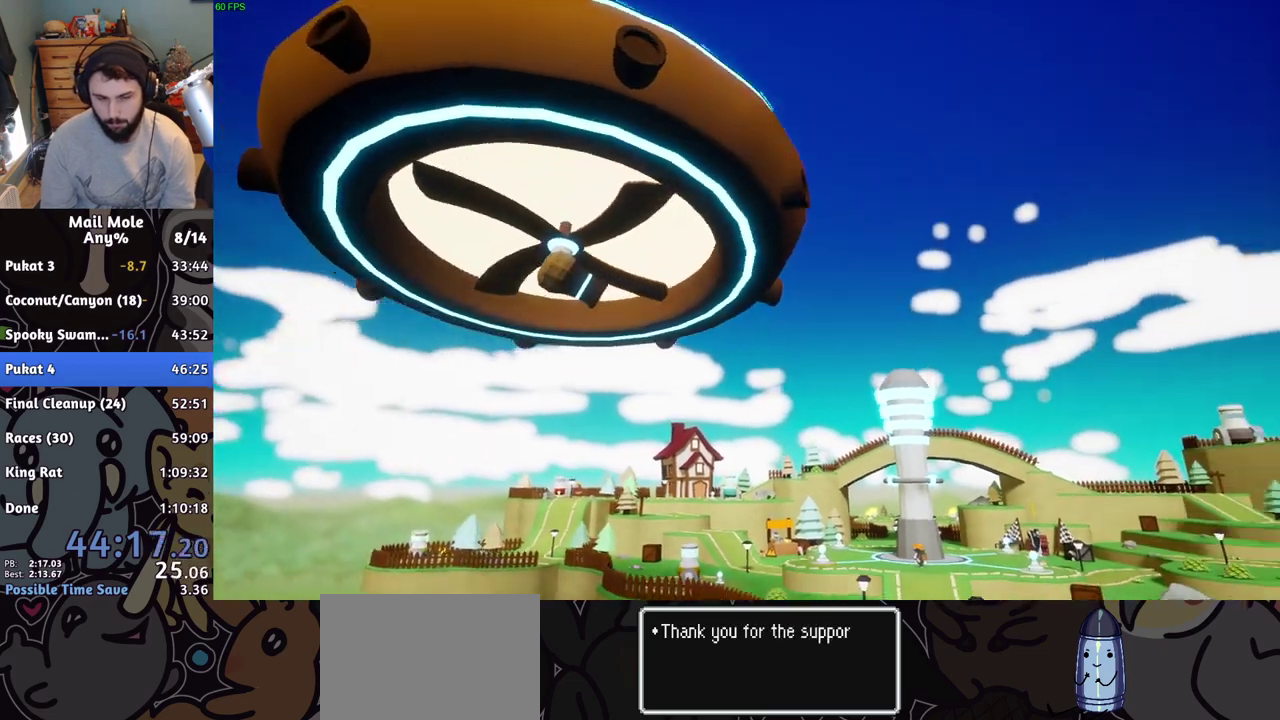
{"buttons": [], "left_stick": "center", "right_stick": "center", "events": [[83, "CROSS", "up"], [167, "CROSS", "down"], [250, "CROSS", "up"]]}
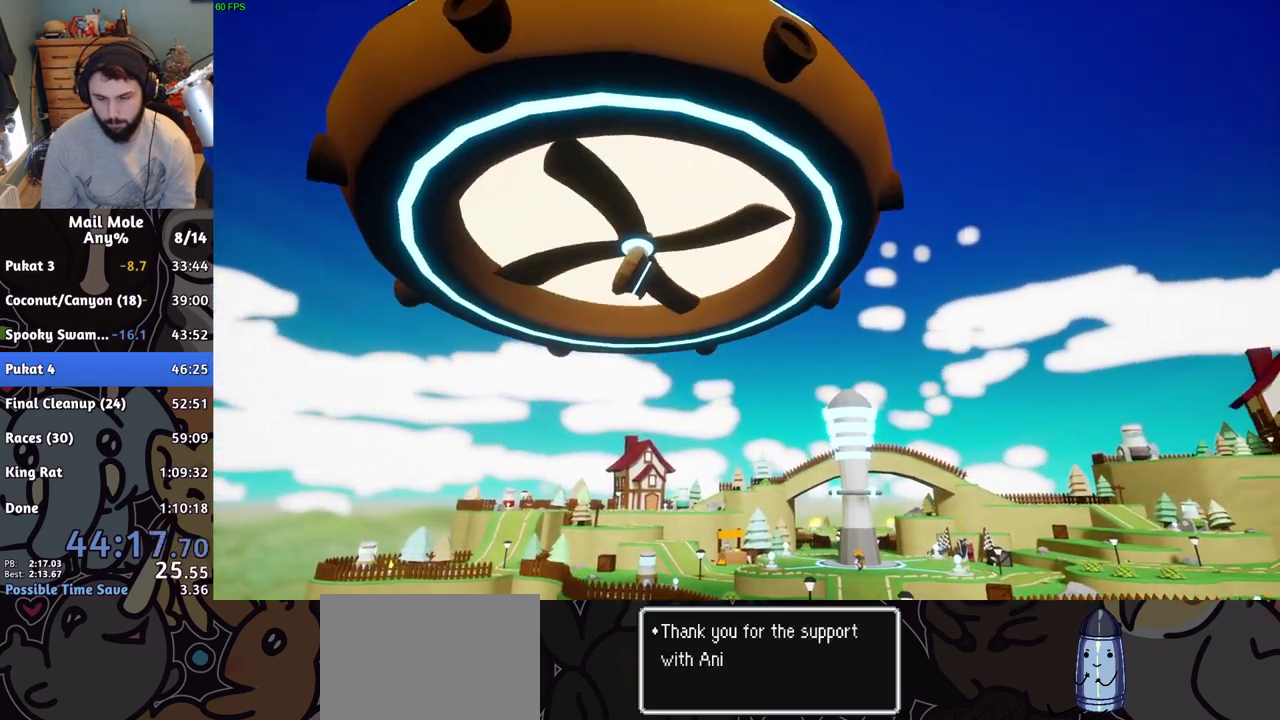
{"buttons": ["CROSS"], "left_stick": "center", "right_stick": "center", "events": [[133, "CROSS", "down"], [183, "CROSS", "up"], [300, "CROSS", "down"], [350, "CROSS", "up"], [450, "CROSS", "down"]]}
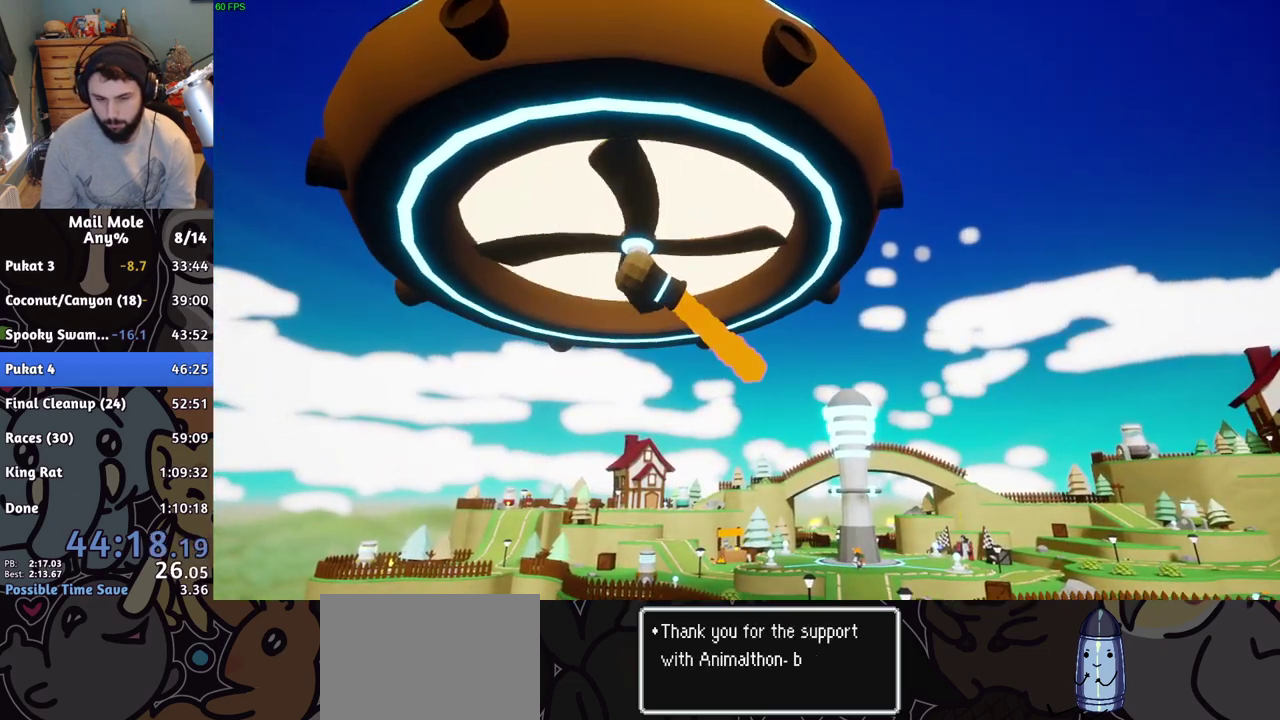
{"buttons": ["CROSS"], "left_stick": "center", "right_stick": "center", "events": [[17, "CROSS", "up"], [134, "CROSS", "down"], [200, "CROSS", "up"], [300, "CROSS", "down"], [367, "CROSS", "up"], [467, "CROSS", "down"]]}
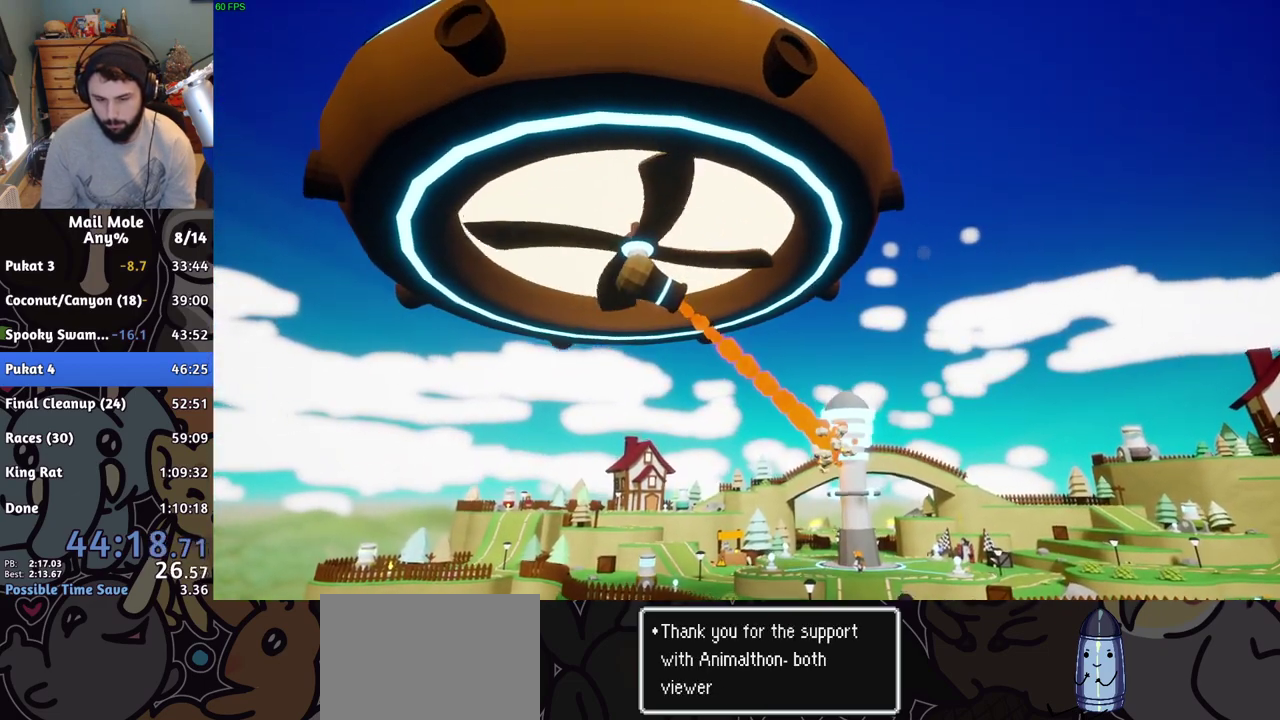
{"buttons": ["CROSS"], "left_stick": "center", "right_stick": "center", "events": [[50, "CROSS", "up"], [133, "CROSS", "down"], [216, "CROSS", "up"], [317, "CROSS", "down"], [383, "CROSS", "up"], [467, "CROSS", "down"]]}
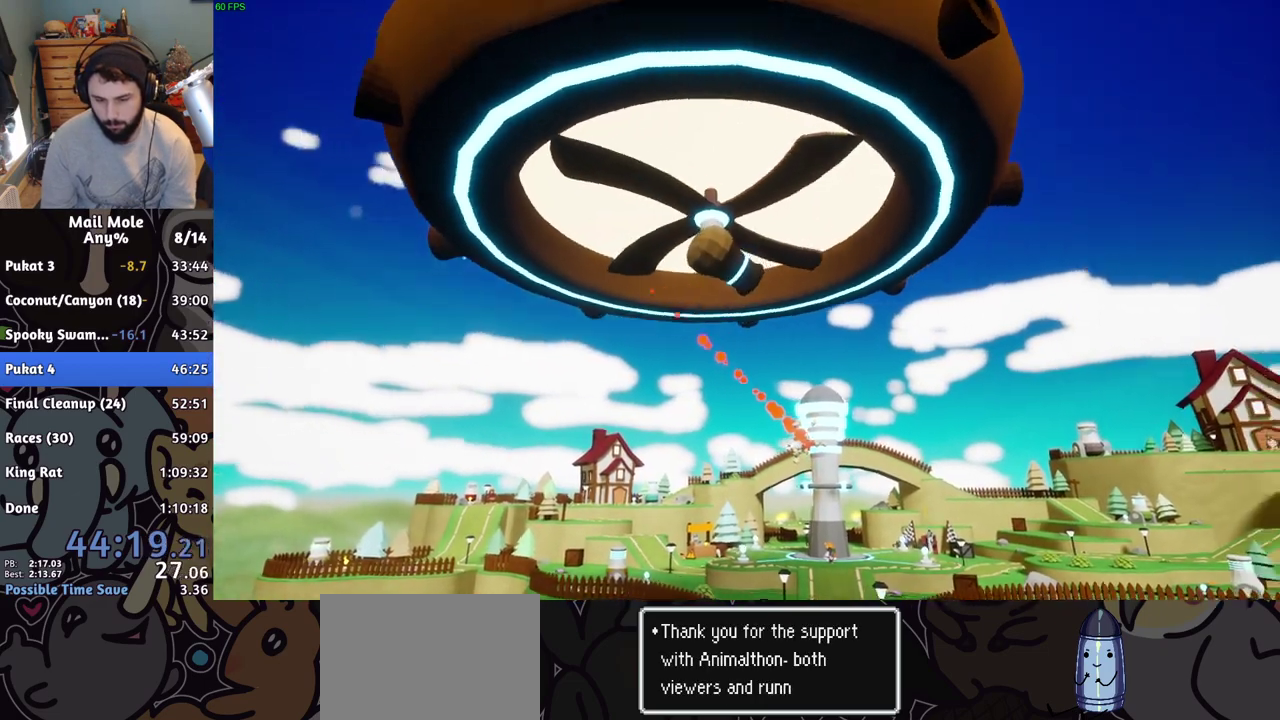
{"buttons": ["CROSS"], "left_stick": "center", "right_stick": "center", "events": [[33, "CROSS", "up"], [117, "CROSS", "down"], [200, "CROSS", "up"], [300, "CROSS", "down"], [367, "CROSS", "up"], [434, "CROSS", "down"]]}
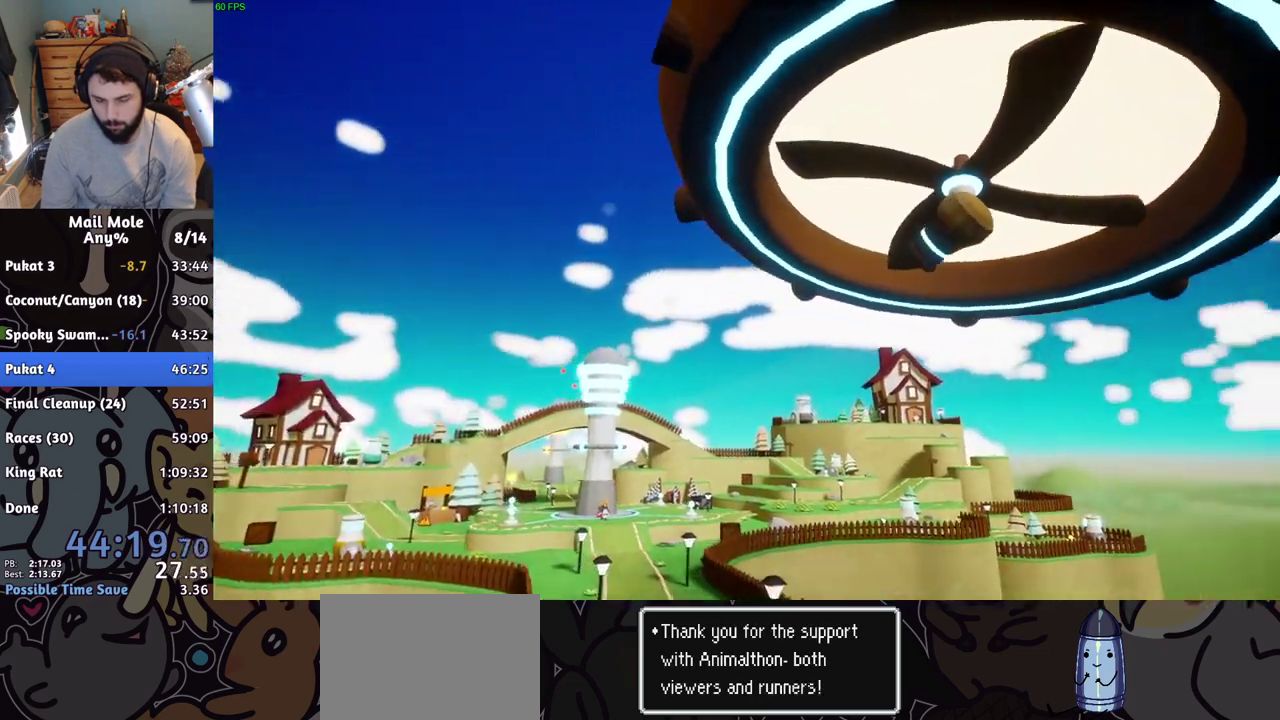
{"buttons": ["CROSS"], "left_stick": "center", "right_stick": "center", "events": [[33, "CROSS", "up"], [133, "CROSS", "down"], [183, "CROSS", "up"], [283, "CROSS", "down"], [350, "CROSS", "up"], [450, "CROSS", "down"]]}
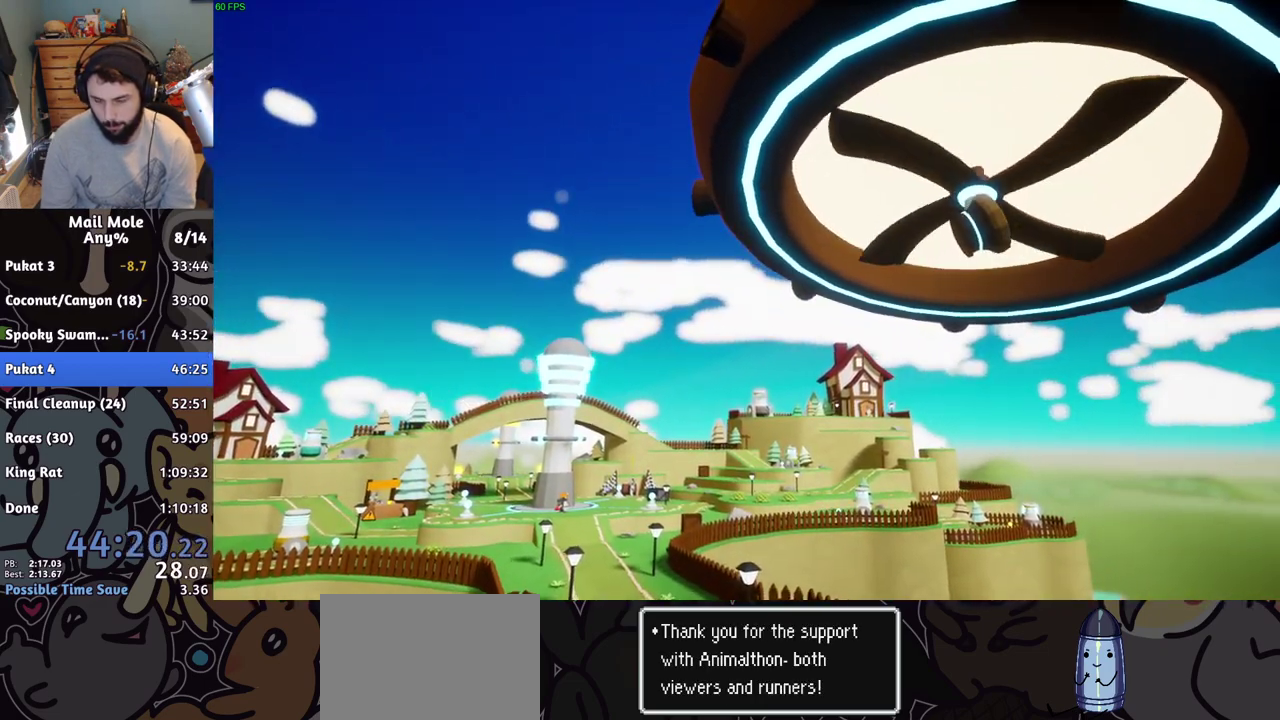
{"buttons": ["CROSS"], "left_stick": "center", "right_stick": "center", "events": [[33, "CROSS", "up"], [117, "CROSS", "down"], [200, "CROSS", "up"], [300, "CROSS", "down"], [350, "CROSS", "up"], [434, "CROSS", "down"]]}
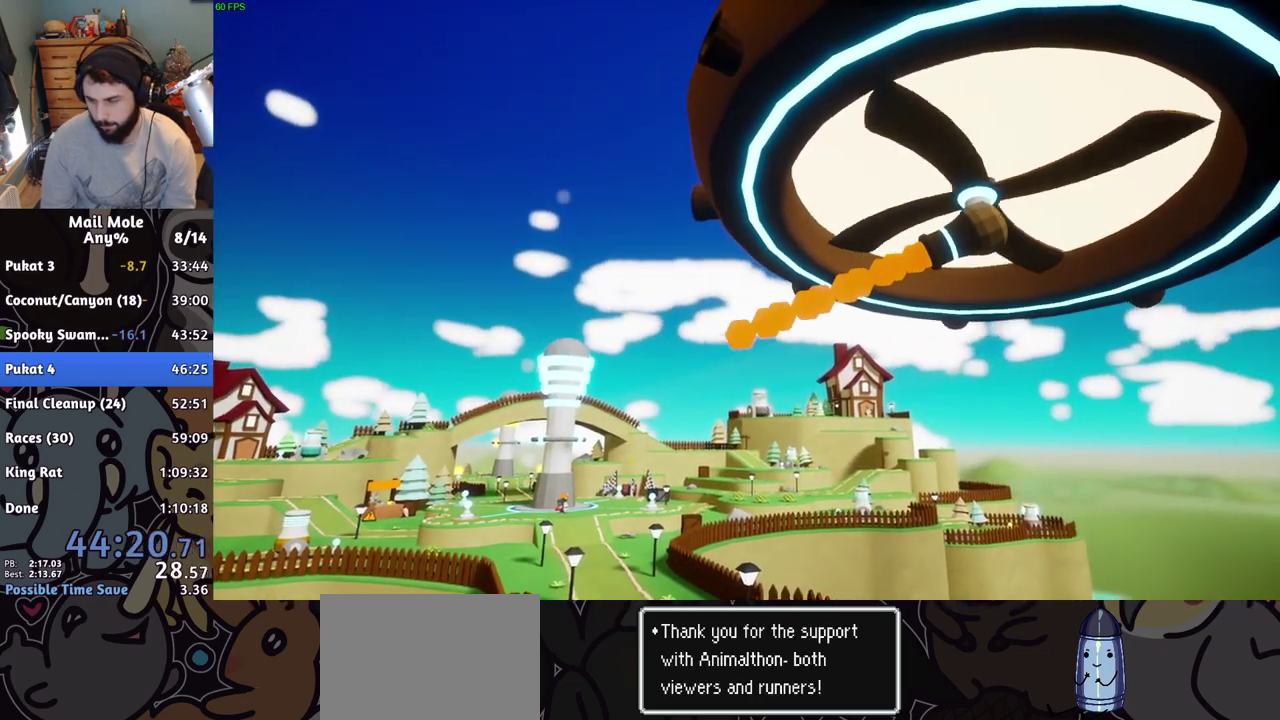
{"buttons": ["CROSS"], "left_stick": "center", "right_stick": "center", "events": [[16, "CROSS", "up"], [100, "CROSS", "down"], [200, "CROSS", "up"], [283, "CROSS", "down"], [367, "CROSS", "up"], [450, "CROSS", "down"]]}
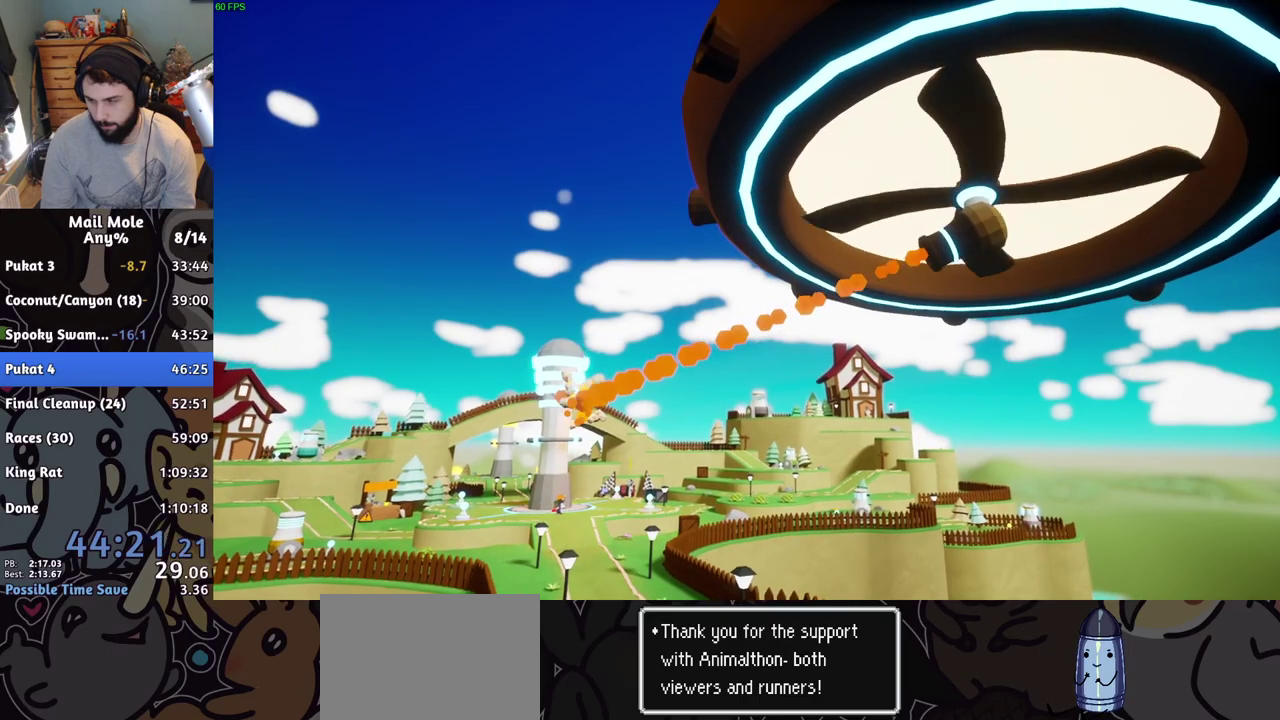
{"buttons": ["CROSS"], "left_stick": "center", "right_stick": "center", "events": [[50, "CROSS", "up"], [117, "CROSS", "down"], [234, "CROSS", "up"], [317, "CROSS", "down"], [401, "CROSS", "up"], [484, "CROSS", "down"]]}
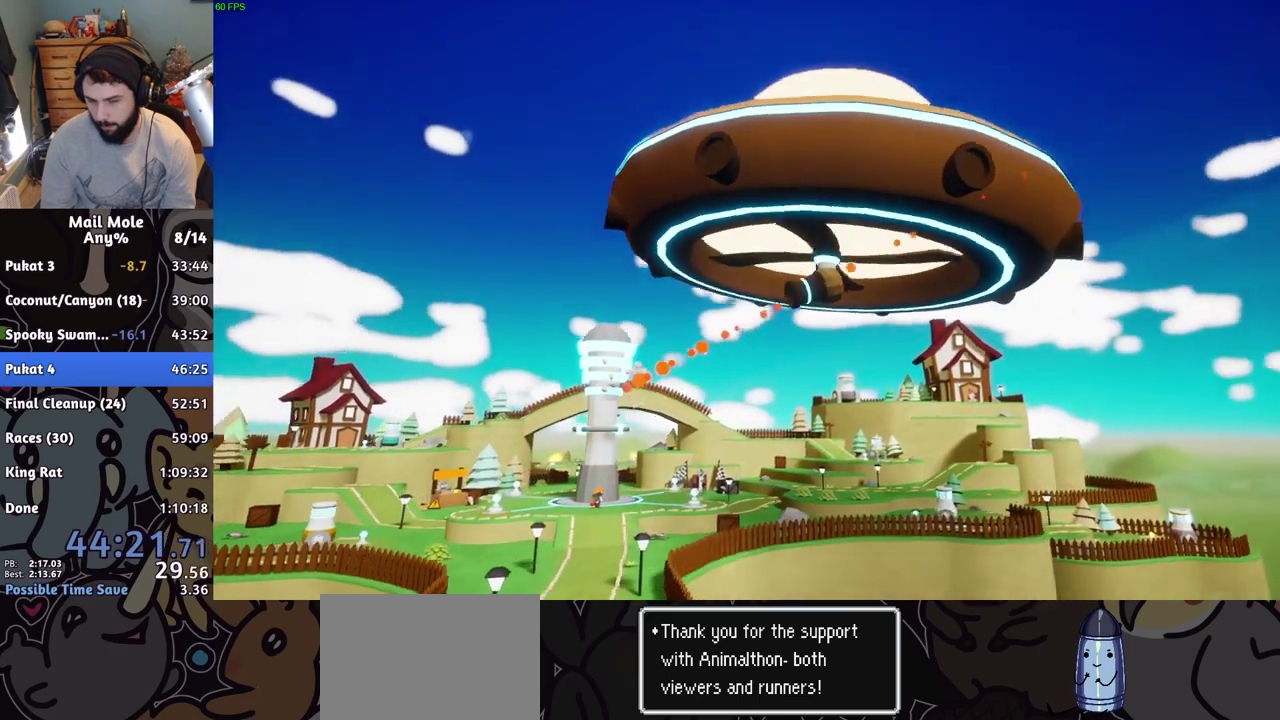
{"buttons": [], "left_stick": "center", "right_stick": "center", "events": [[67, "CROSS", "up"], [167, "CROSS", "down"], [267, "CROSS", "up"], [350, "CROSS", "down"], [450, "CROSS", "up"]]}
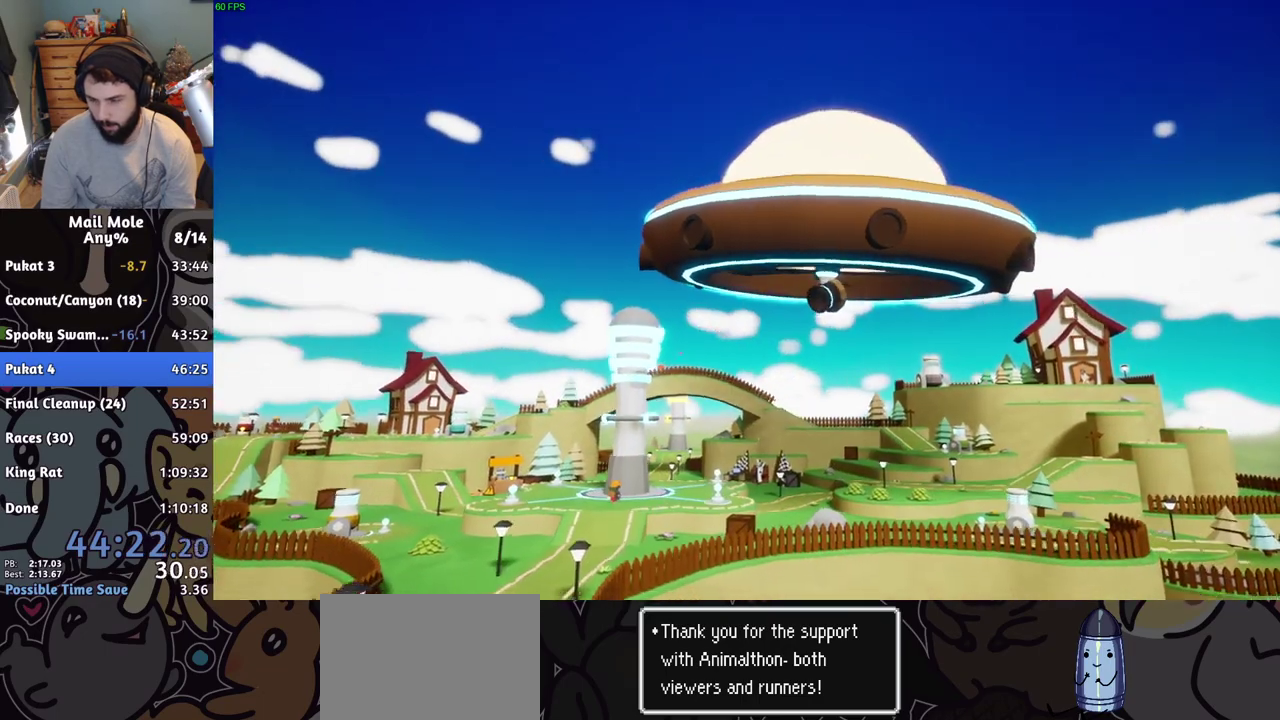
{"buttons": [], "left_stick": "center", "right_stick": "center", "events": [[34, "CROSS", "down"], [134, "CROSS", "up"], [217, "CROSS", "down"], [301, "CROSS", "up"], [384, "CROSS", "down"], [451, "CROSS", "up"]]}
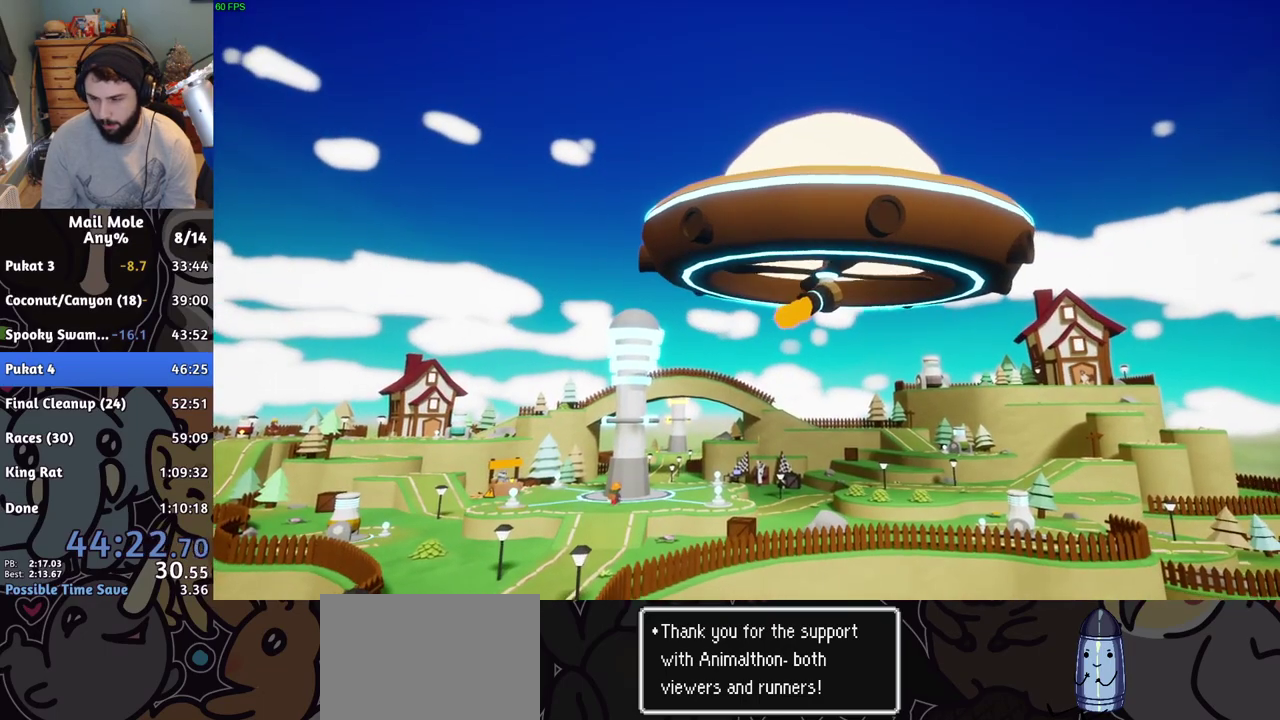
{"buttons": [], "left_stick": "center", "right_stick": "center", "events": [[50, "CROSS", "down"], [117, "CROSS", "up"], [200, "CROSS", "down"], [283, "CROSS", "up"], [367, "CROSS", "down"], [434, "CROSS", "up"]]}
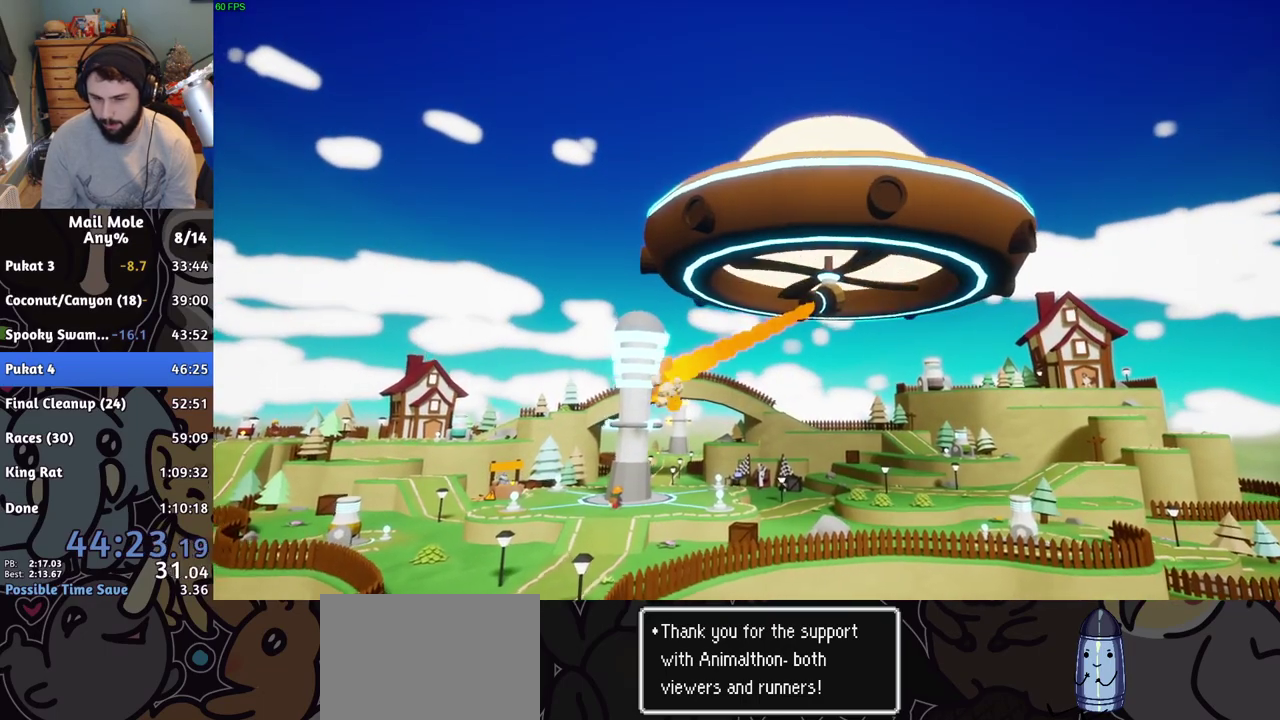
{"buttons": [], "left_stick": "center", "right_stick": "center", "events": [[34, "CROSS", "down"], [100, "CROSS", "up"], [201, "CROSS", "down"], [267, "CROSS", "up"], [367, "CROSS", "down"], [434, "CROSS", "up"]]}
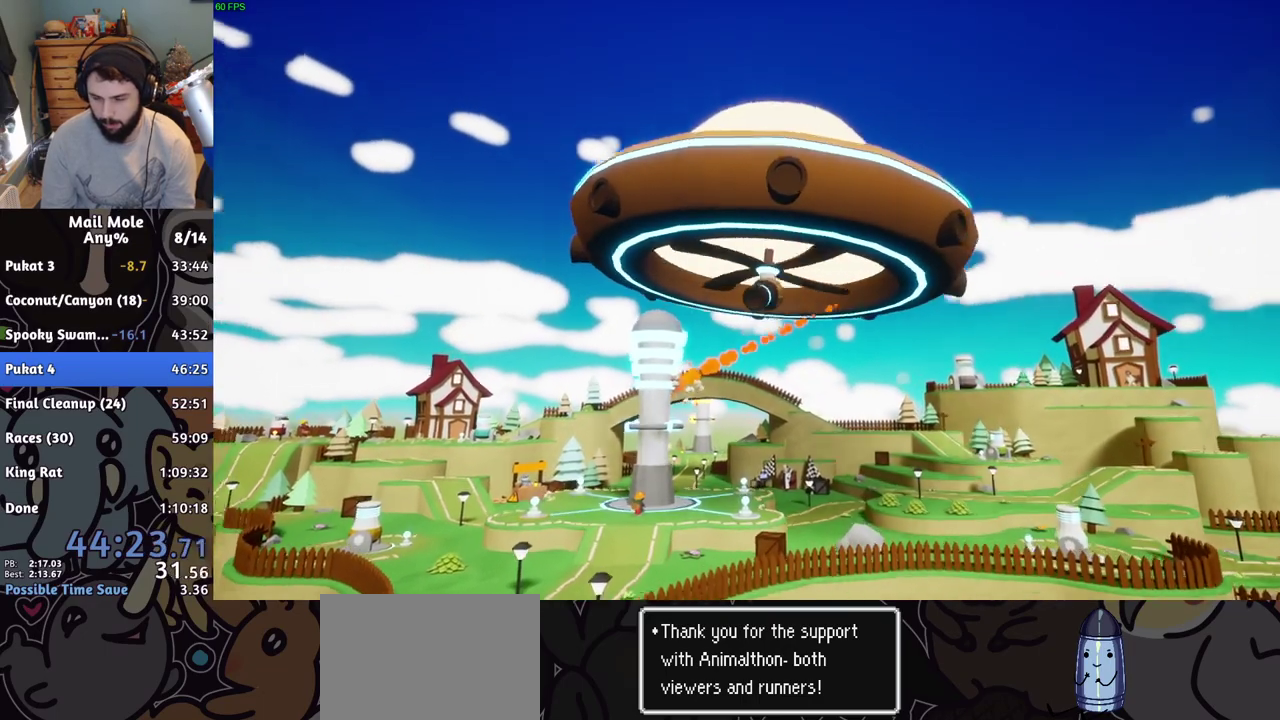
{"buttons": ["CROSS"], "left_stick": "center", "right_stick": "center", "events": [[33, "CROSS", "down"], [100, "CROSS", "up"], [183, "CROSS", "down"], [250, "CROSS", "up"], [484, "CROSS", "down"]]}